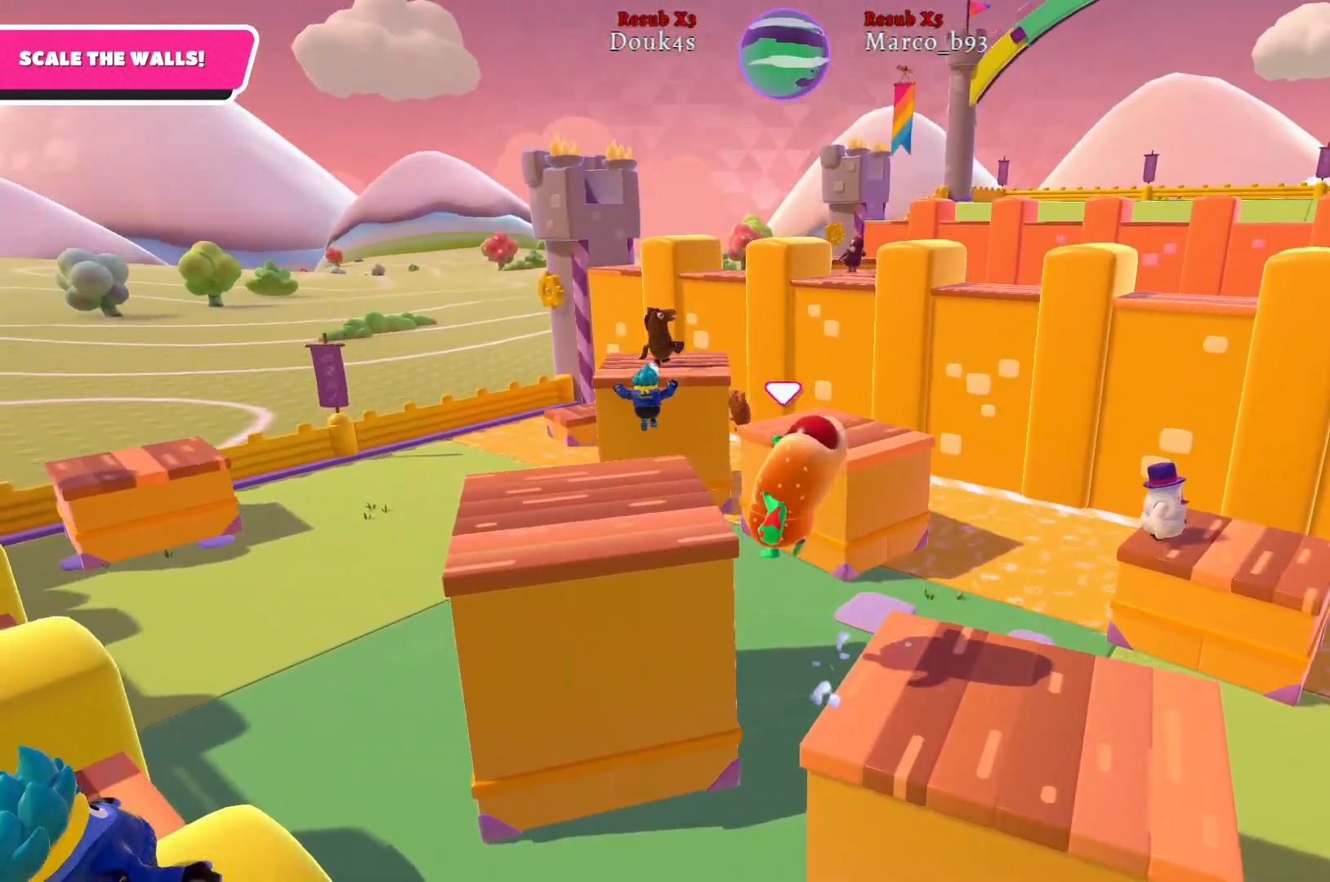
Gameplay with a controller (Xbox layout); each line is a JSON object with the inputs held at the frame after it. "events" lists button and stick changes between this image and that frame as [ms after this image, input, new state], when the widget could be followed in between.
{"buttons": [], "left_stick": "up-right", "right_stick": "center", "events": [[50, "X", "down"], [67, "left_stick", "up"], [150, "X", "up"], [450, "left_stick", "up-right"]]}
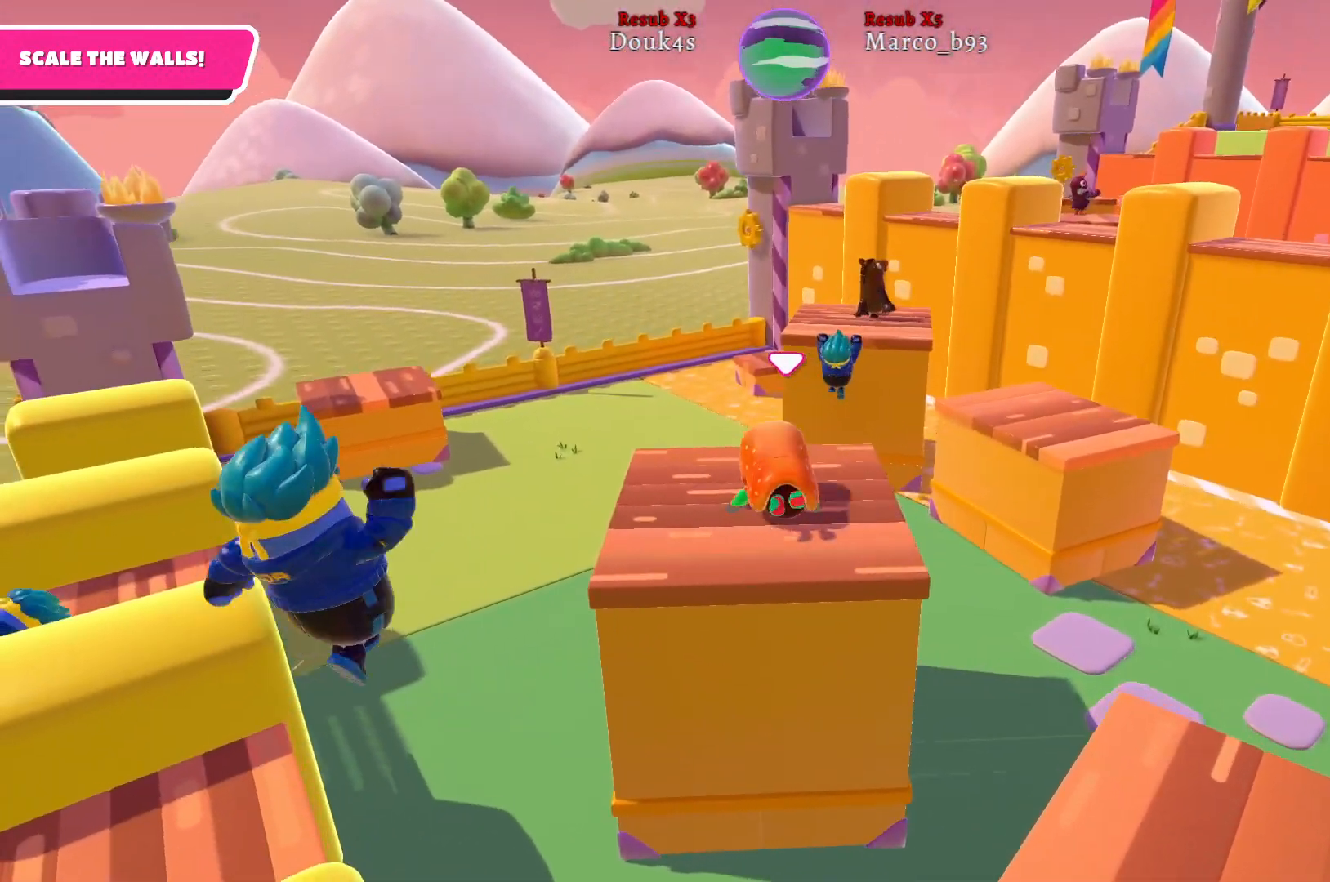
{"buttons": [], "left_stick": "up-left", "right_stick": "center", "events": [[17, "right_stick", "right"], [200, "right_stick", "center"], [267, "left_stick", "up-left"]]}
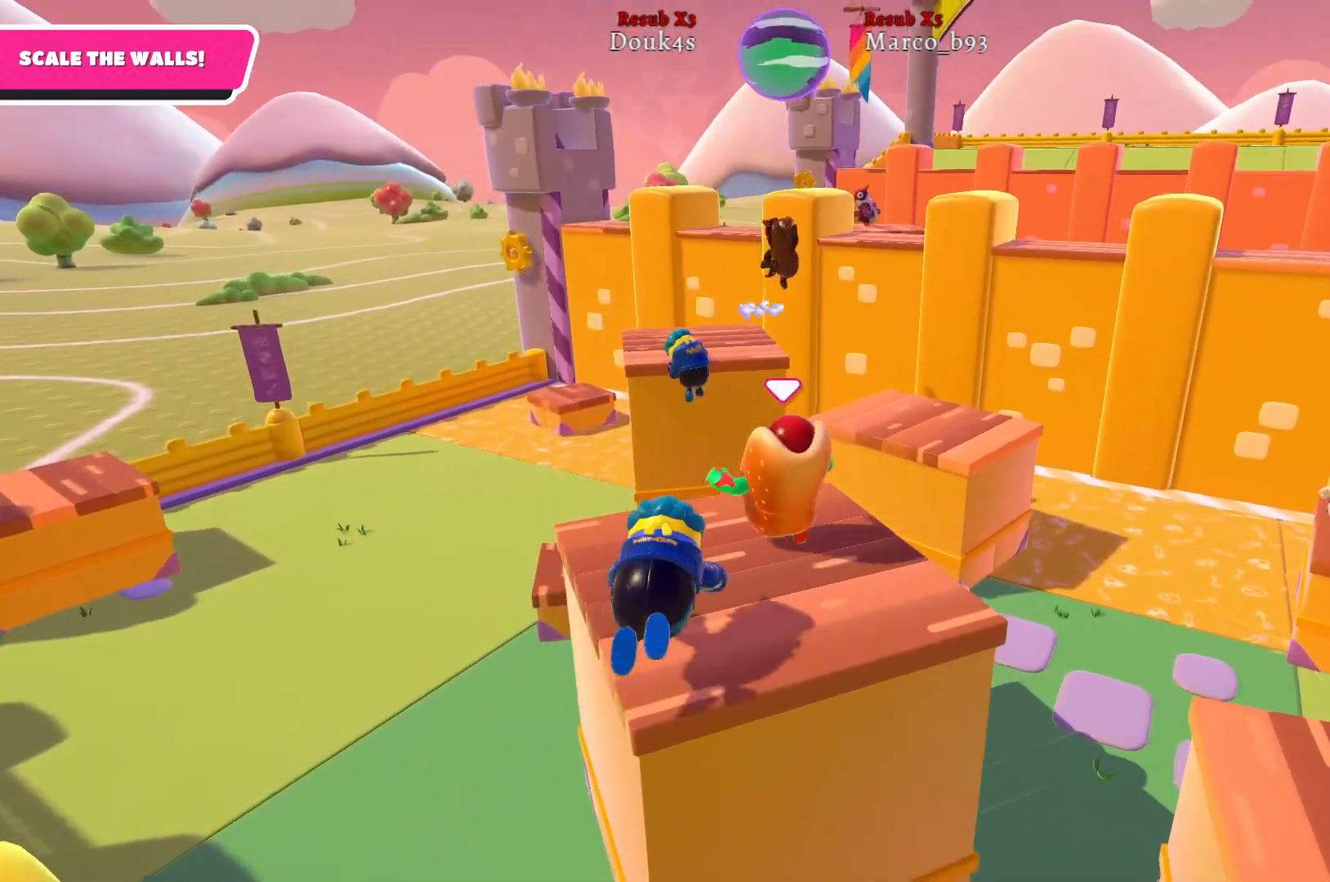
{"buttons": [], "left_stick": "up", "right_stick": "center", "events": [[183, "left_stick", "up"], [267, "A", "down"], [433, "A", "up"]]}
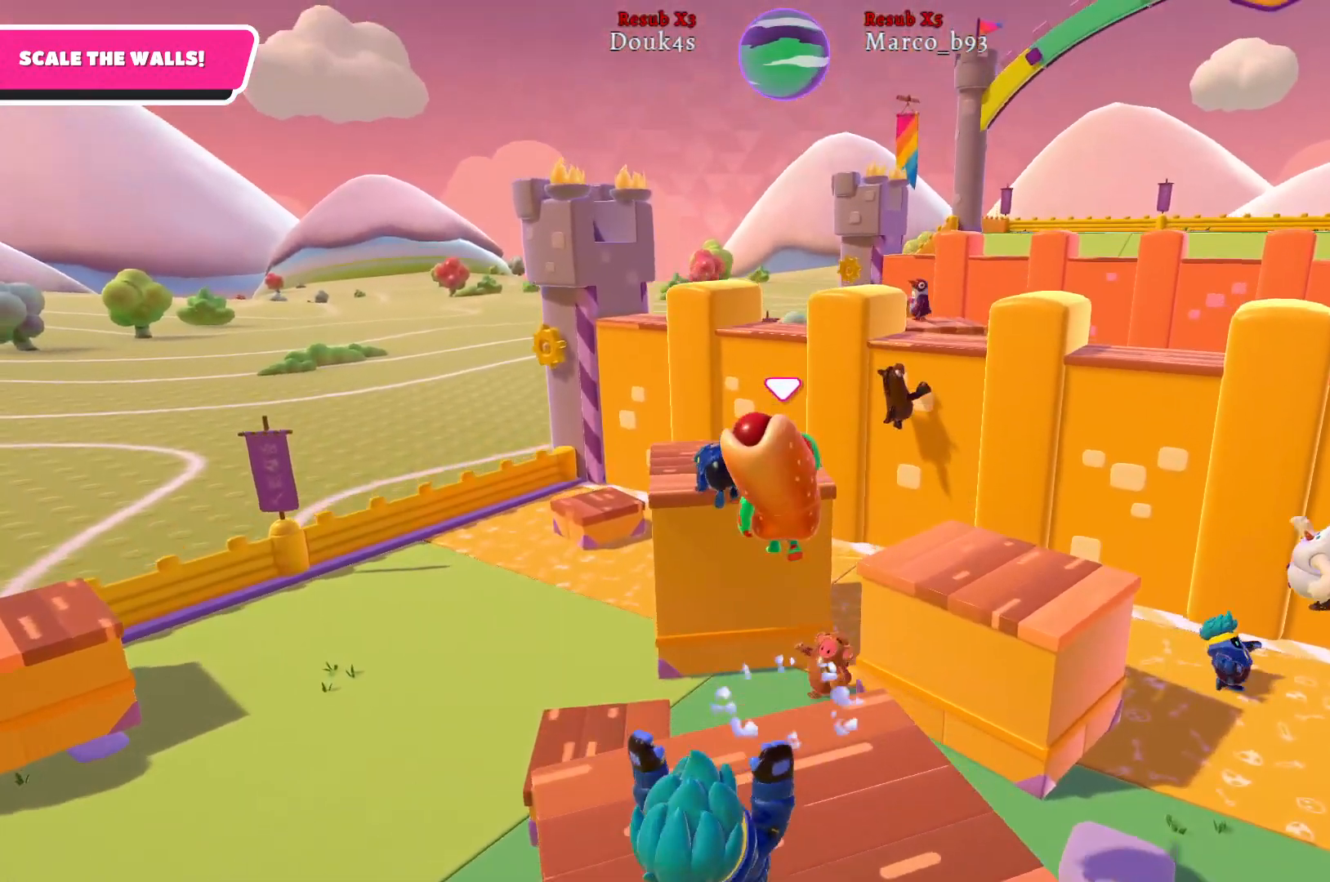
{"buttons": ["R2"], "left_stick": "up-left", "right_stick": "center", "events": [[117, "X", "down"], [283, "X", "up"], [367, "left_stick", "up-left"], [467, "R2", "down"]]}
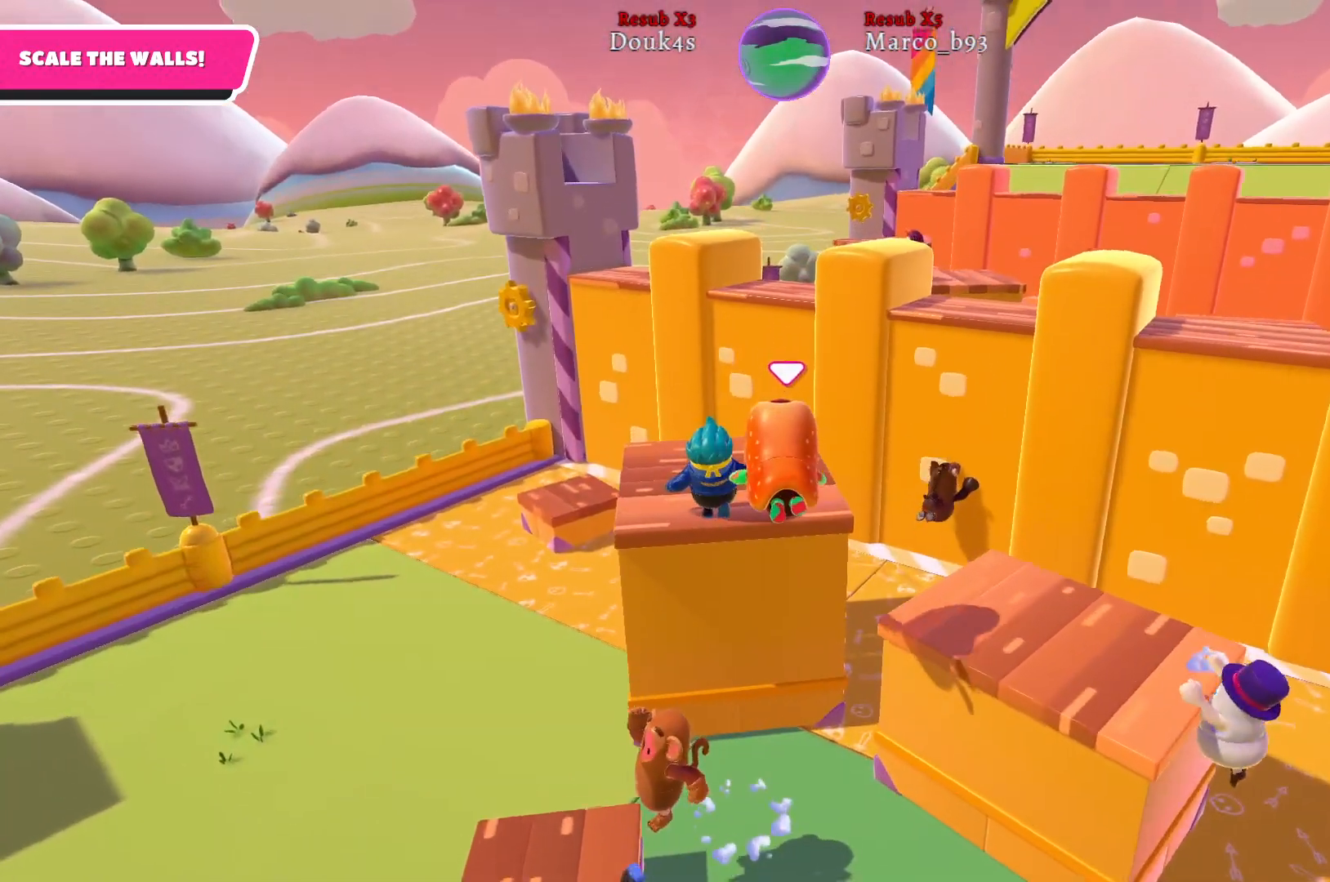
{"buttons": ["R2"], "left_stick": "up-left", "right_stick": "center", "events": []}
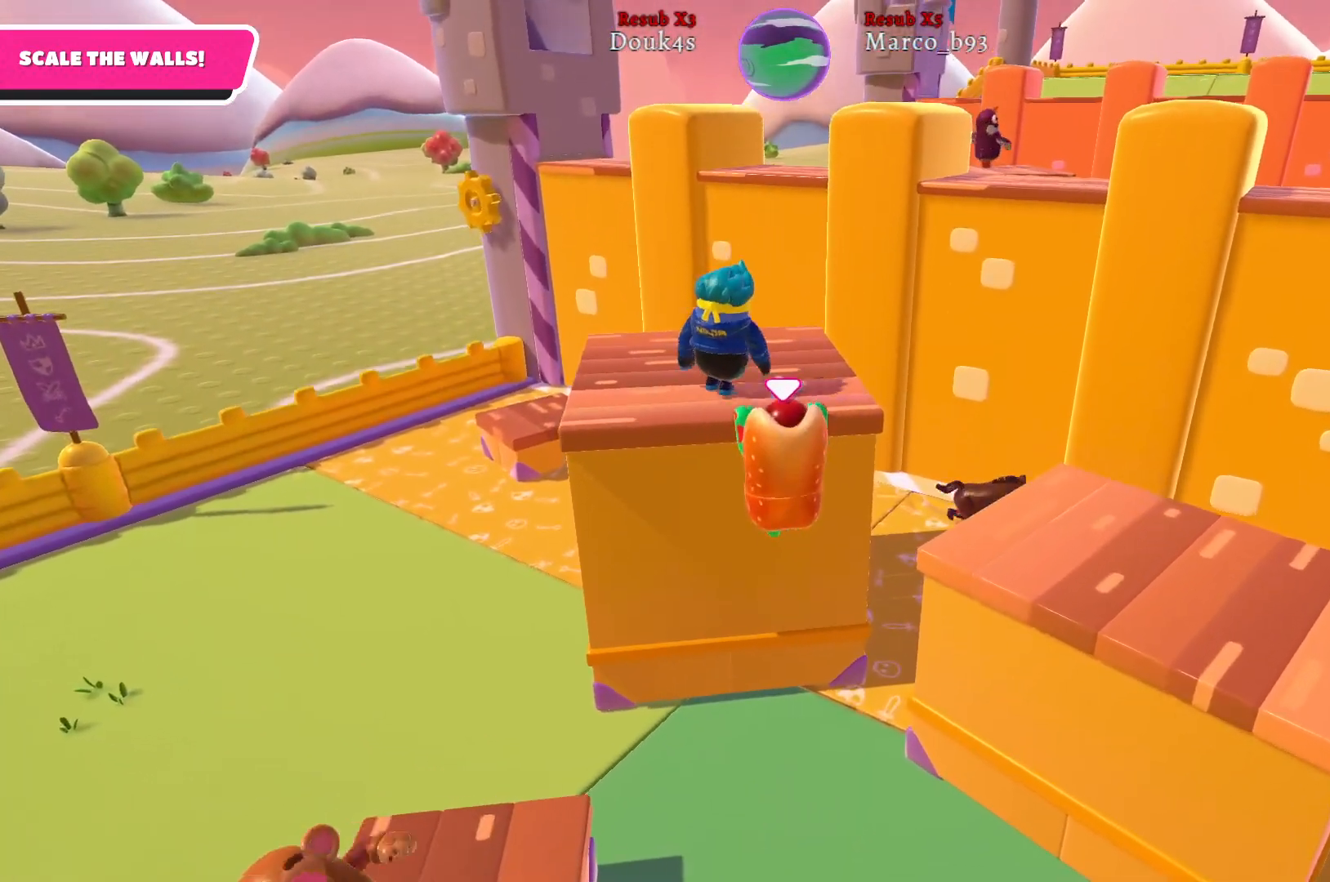
{"buttons": ["R2"], "left_stick": "up-left", "right_stick": "center", "events": [[283, "A", "down"], [417, "A", "up"]]}
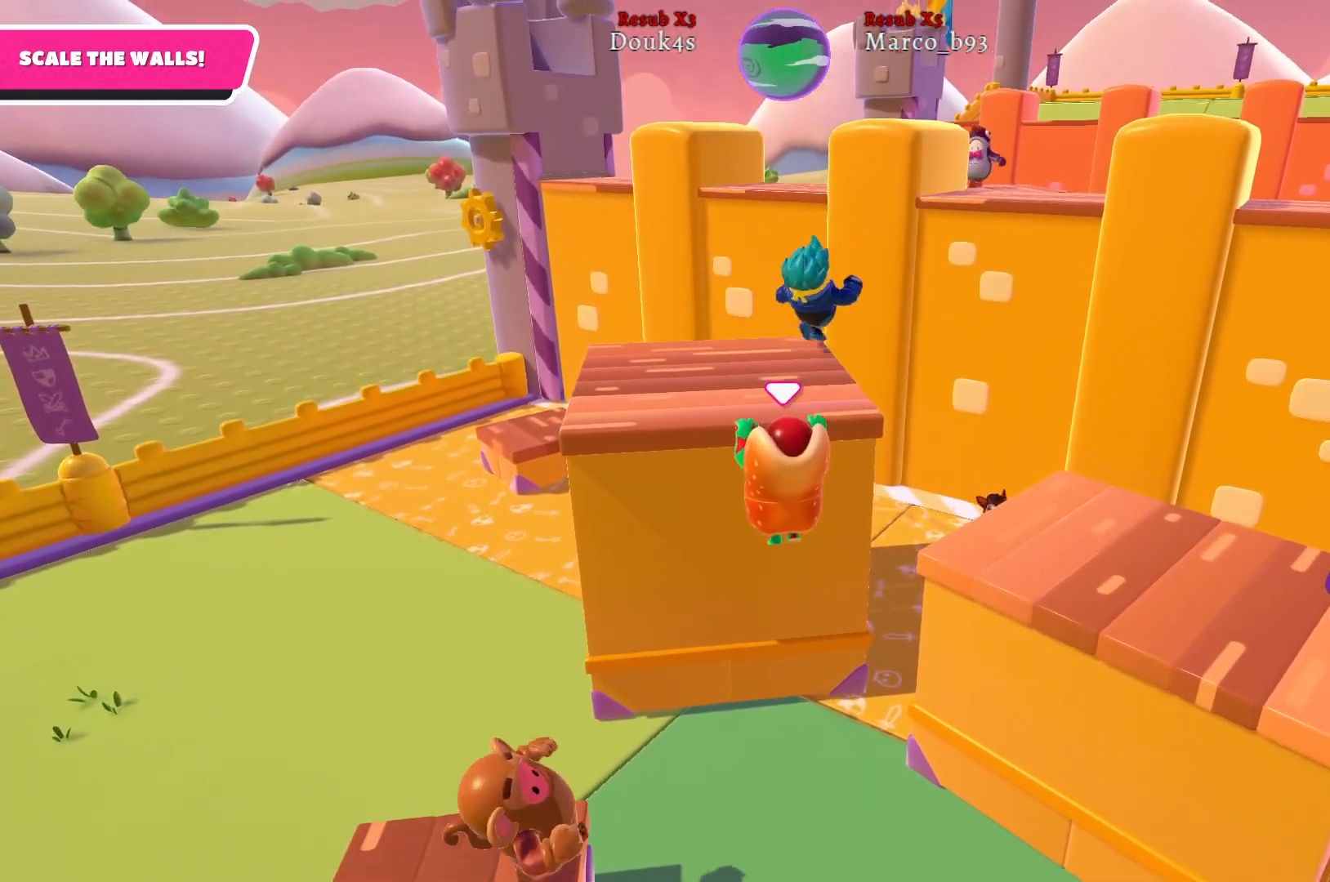
{"buttons": ["A", "R2"], "left_stick": "up-left", "right_stick": "center", "events": [[33, "A", "down"], [150, "A", "up"], [283, "A", "down"], [383, "A", "up"], [500, "A", "down"]]}
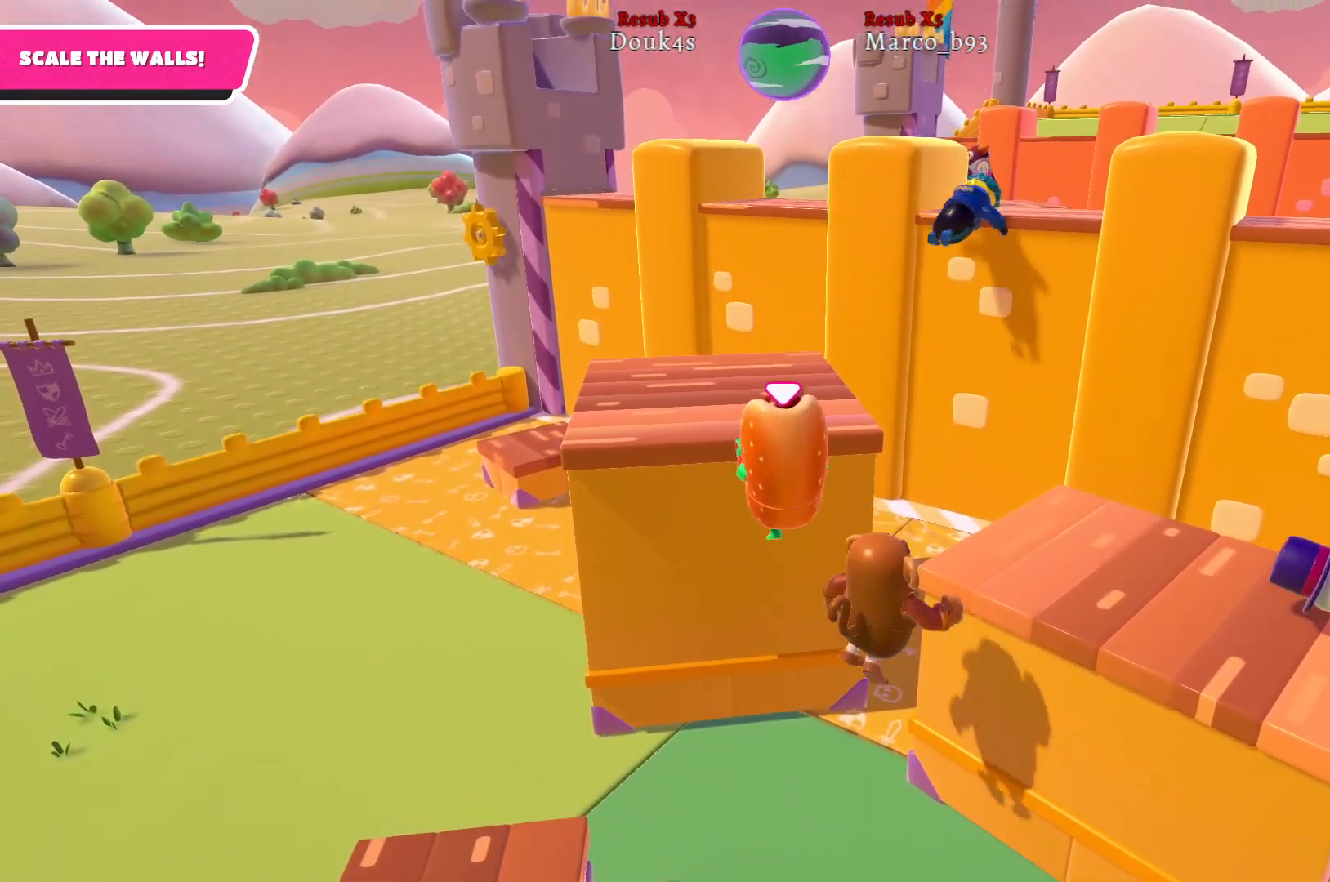
{"buttons": ["R2"], "left_stick": "up-left", "right_stick": "right", "events": [[100, "A", "up"], [500, "right_stick", "right"]]}
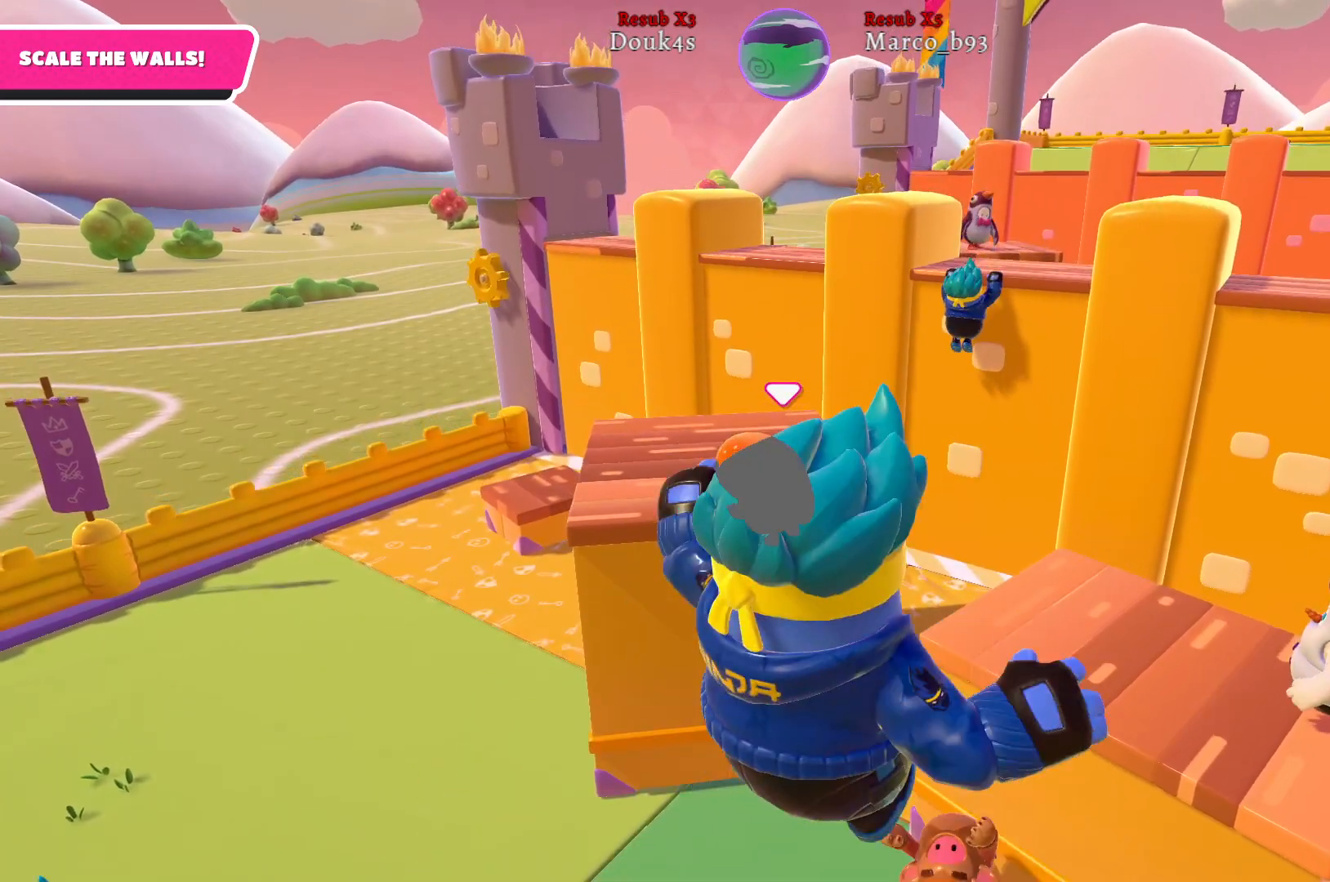
{"buttons": [], "left_stick": "up-left", "right_stick": "right", "events": [[233, "right_stick", "center"], [283, "R2", "up"], [483, "right_stick", "right"]]}
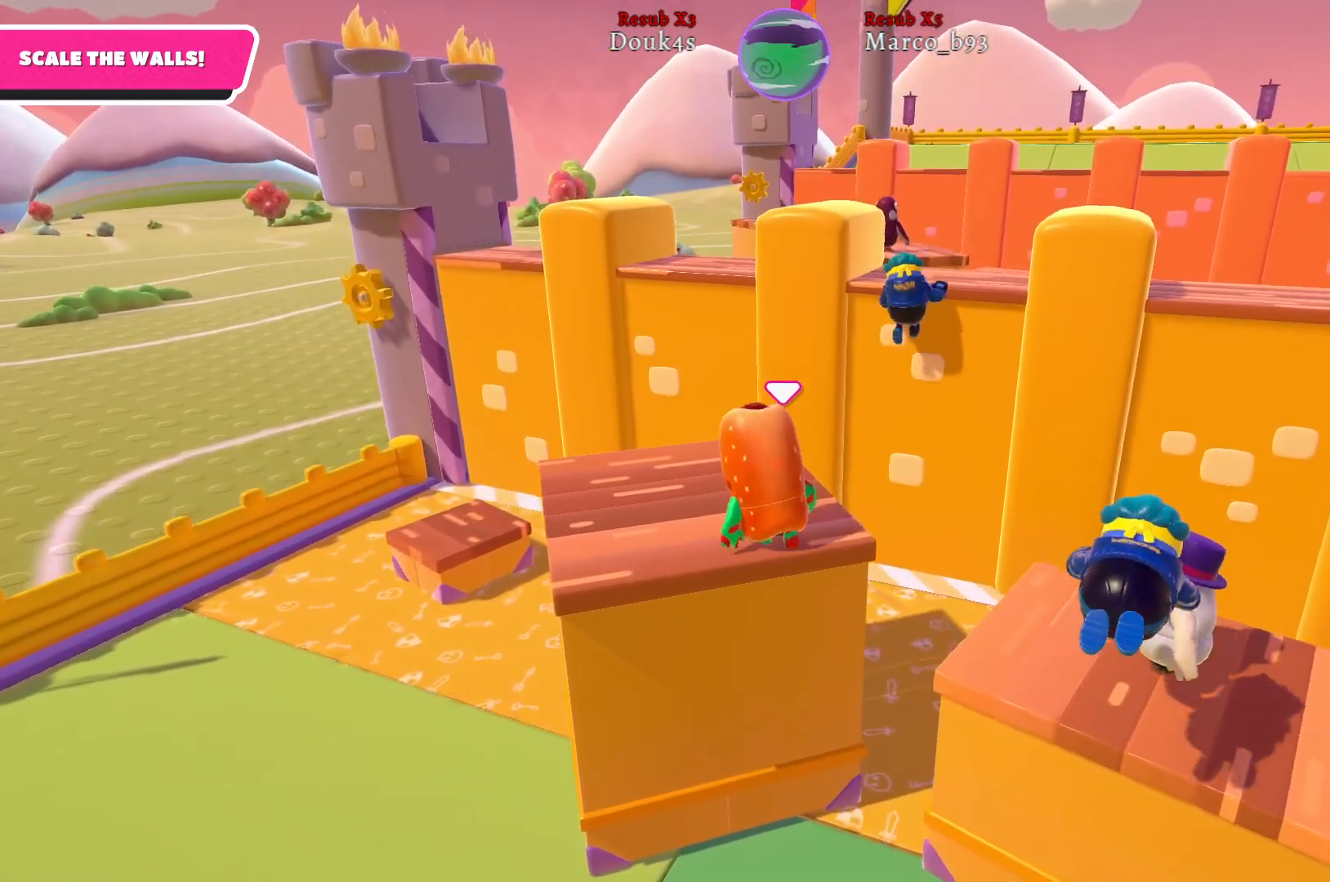
{"buttons": [], "left_stick": "up", "right_stick": "center", "events": [[150, "right_stick", "center"], [500, "left_stick", "up"]]}
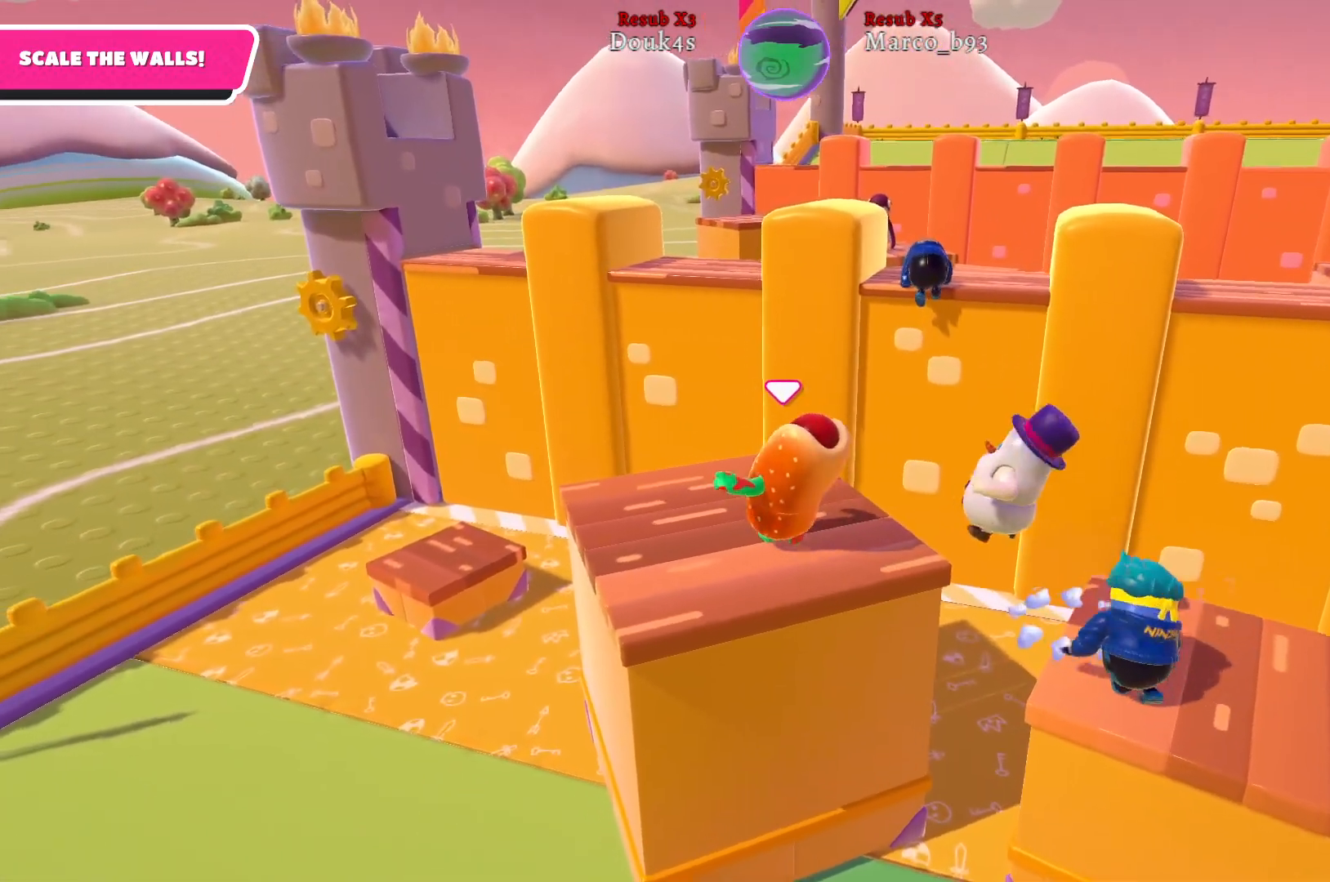
{"buttons": ["A"], "left_stick": "up-right", "right_stick": "center", "events": [[250, "left_stick", "up-right"], [500, "A", "down"]]}
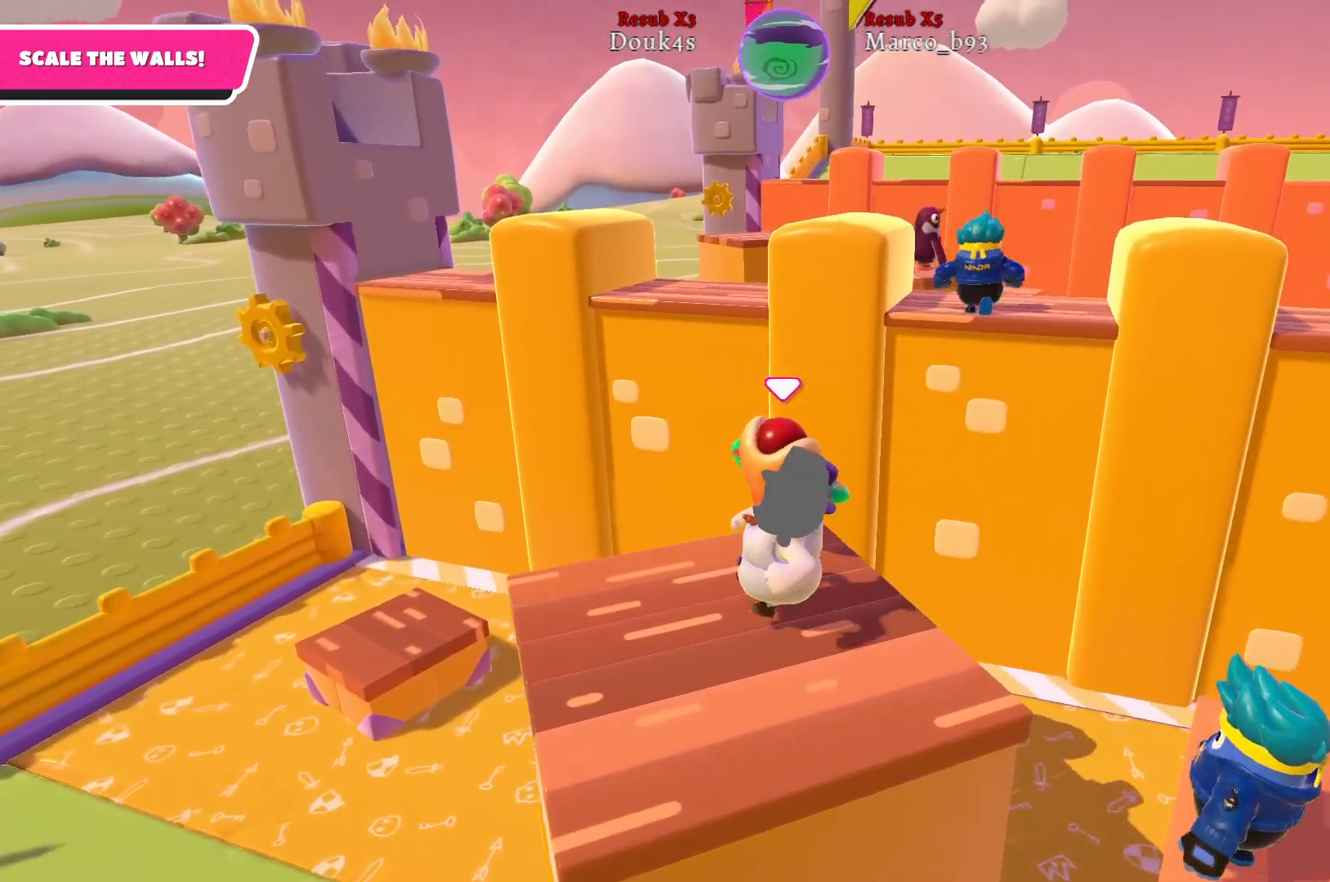
{"buttons": [], "left_stick": "up-right", "right_stick": "center", "events": [[167, "A", "up"], [300, "X", "down"], [433, "X", "up"]]}
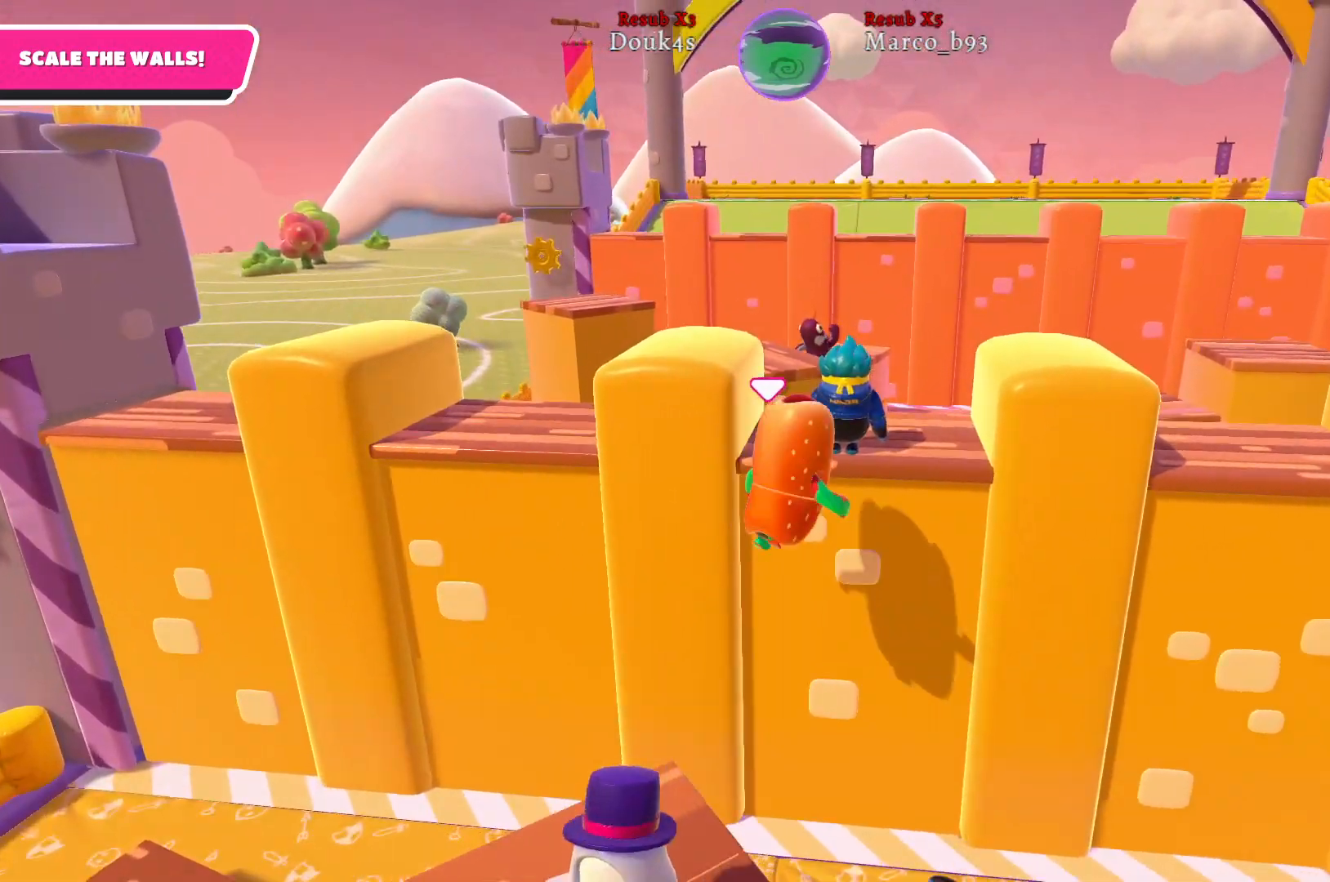
{"buttons": ["R2"], "left_stick": "up", "right_stick": "center", "events": [[17, "R2", "down"], [67, "left_stick", "up"]]}
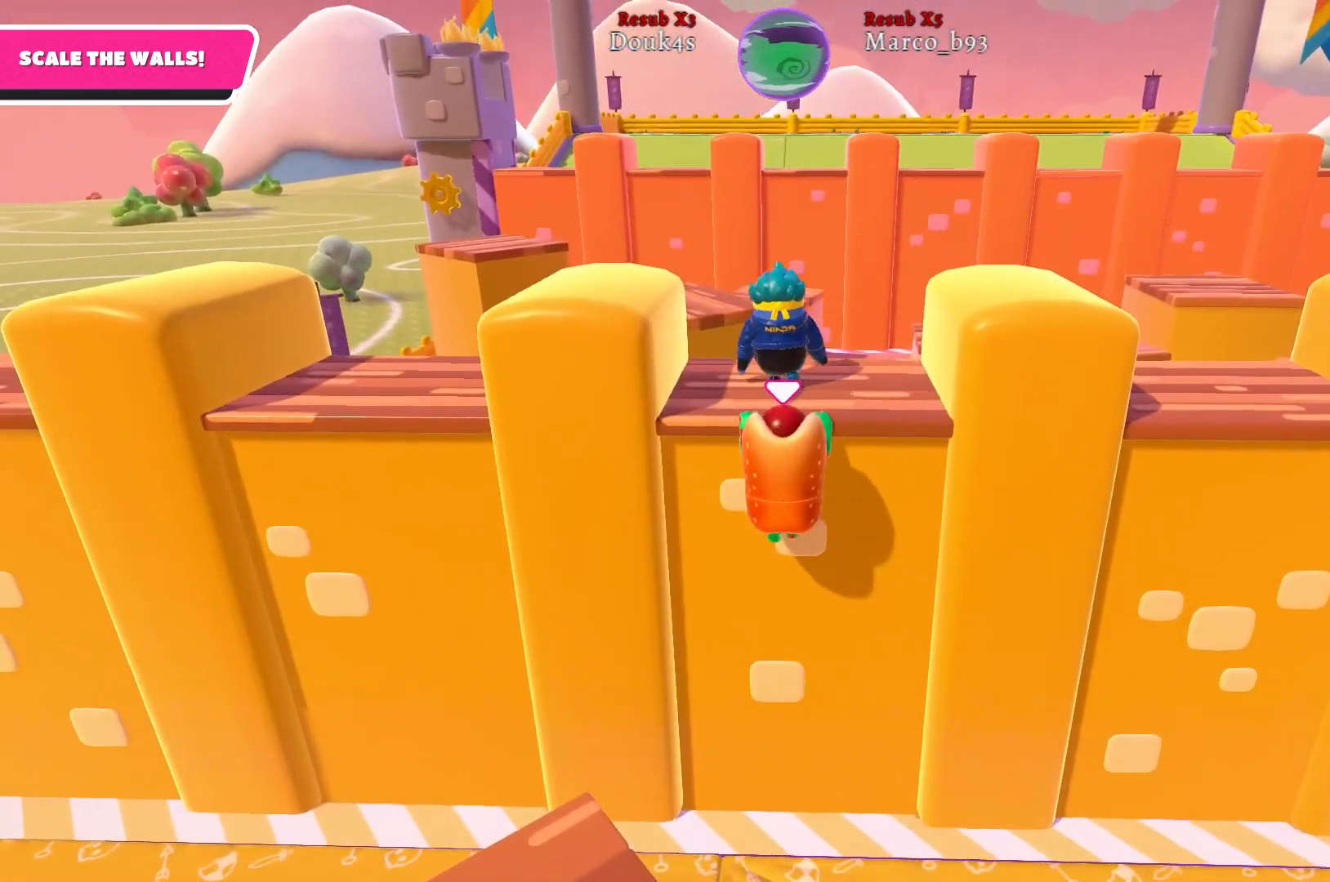
{"buttons": ["A", "R2"], "left_stick": "up", "right_stick": "center", "events": [[200, "A", "down"], [317, "A", "up"], [433, "A", "down"]]}
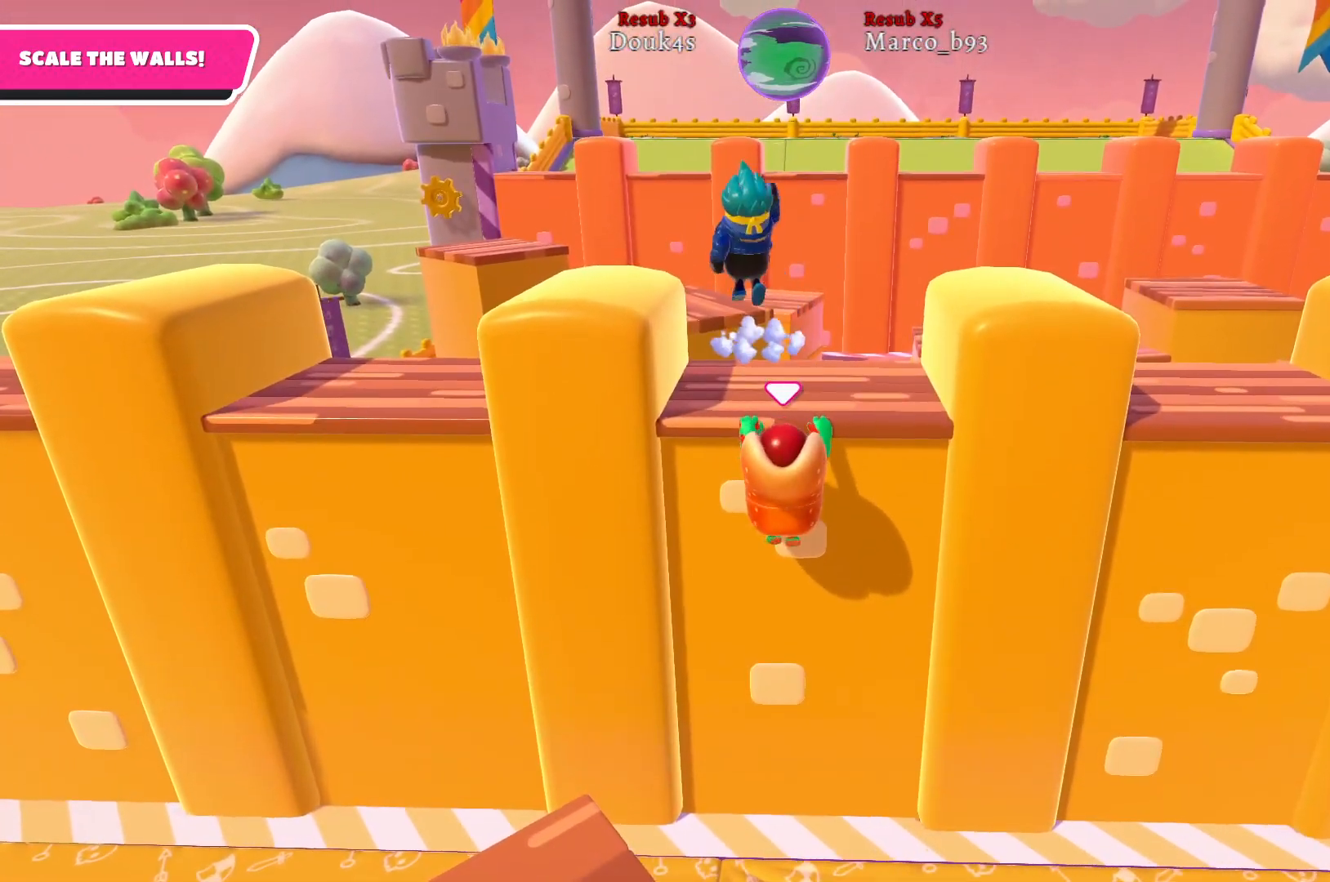
{"buttons": ["A", "R2"], "left_stick": "up", "right_stick": "center", "events": [[33, "A", "up"], [150, "A", "down"], [267, "A", "up"], [433, "A", "down"]]}
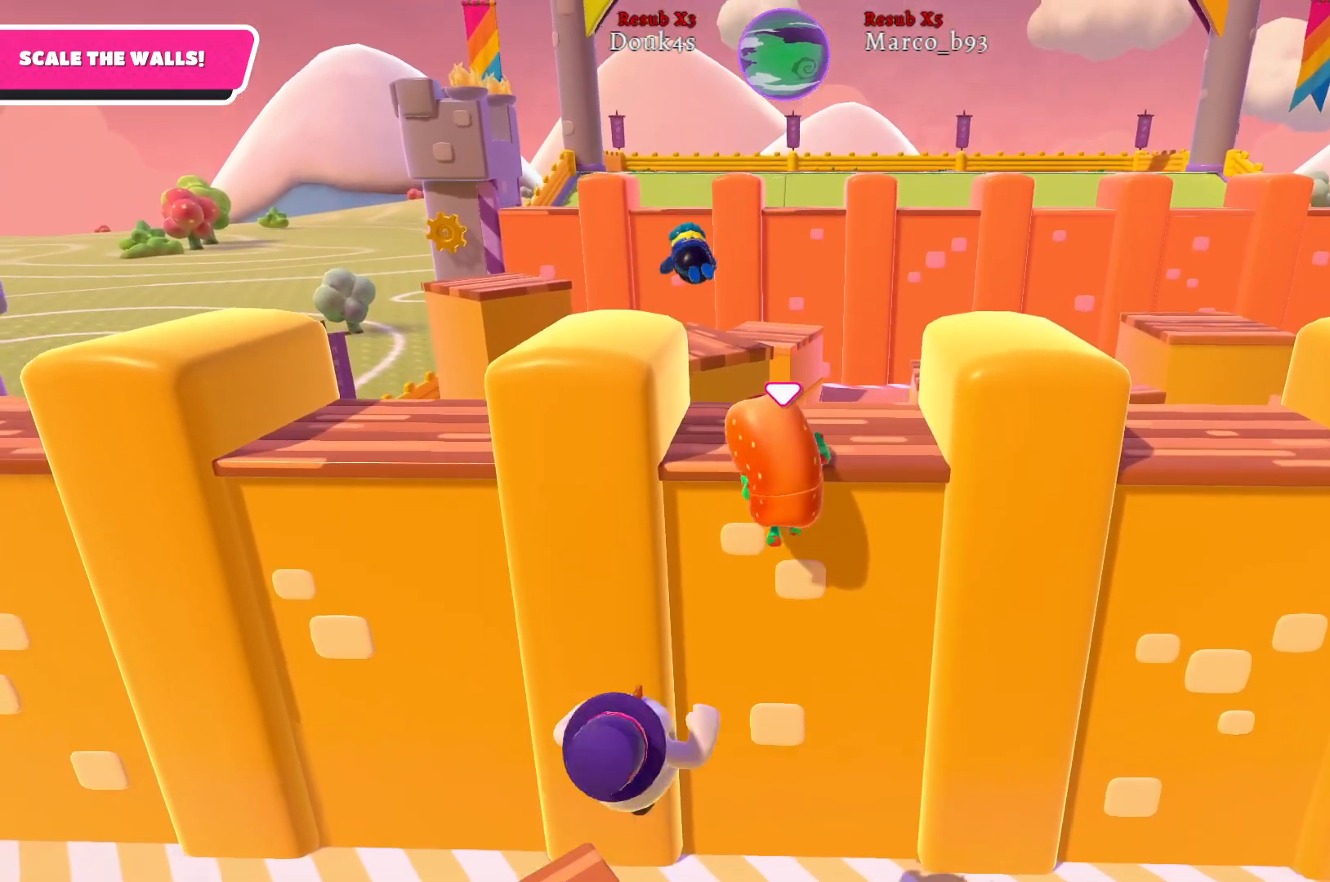
{"buttons": ["R2"], "left_stick": "up", "right_stick": "center", "events": [[33, "A", "up"]]}
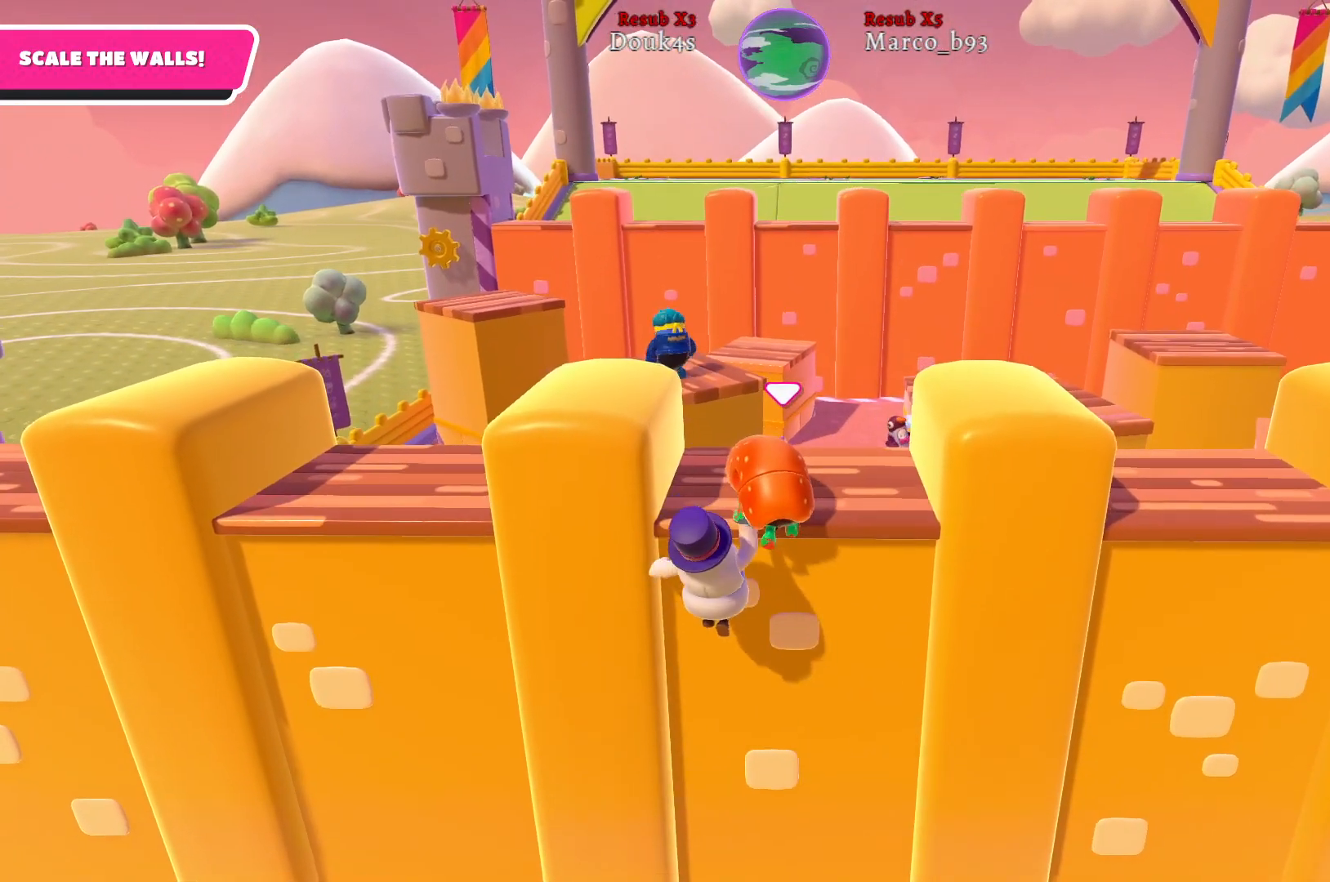
{"buttons": [], "left_stick": "up", "right_stick": "center", "events": [[350, "R2", "up"]]}
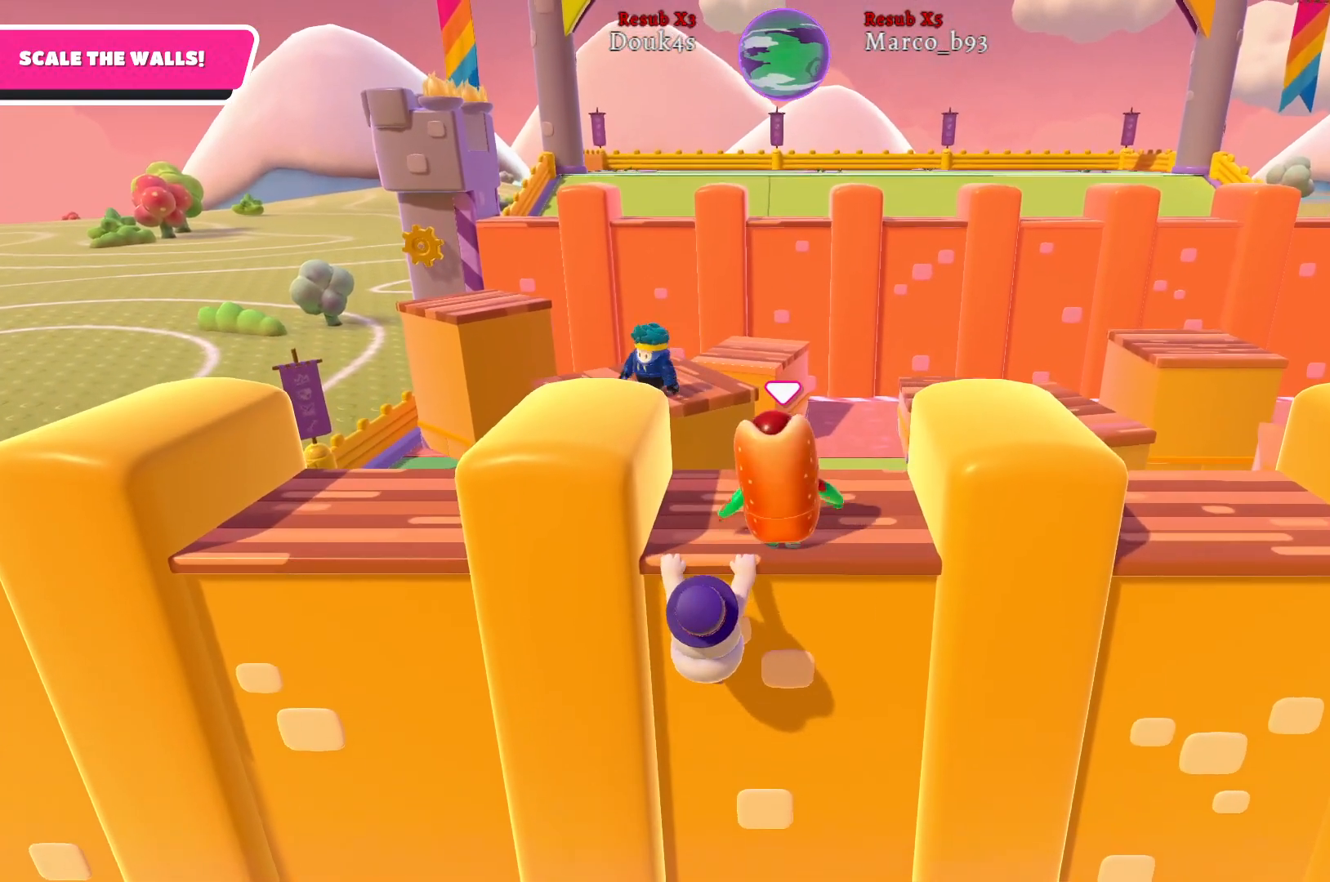
{"buttons": [], "left_stick": "up", "right_stick": "center", "events": [[17, "right_stick", "left"], [167, "right_stick", "center"]]}
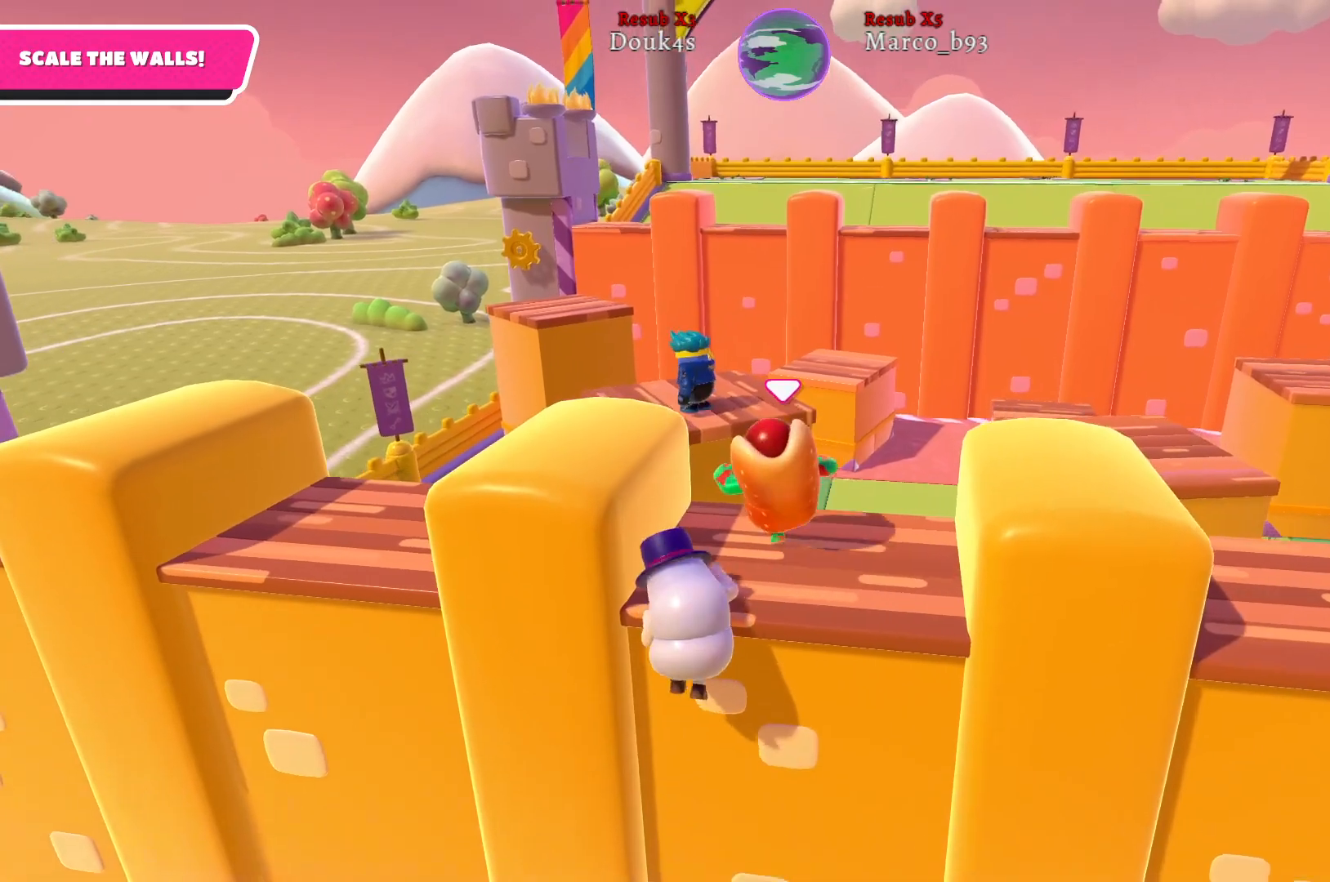
{"buttons": [], "left_stick": "up", "right_stick": "center", "events": [[100, "A", "down"], [233, "A", "up"], [367, "X", "down"], [467, "X", "up"]]}
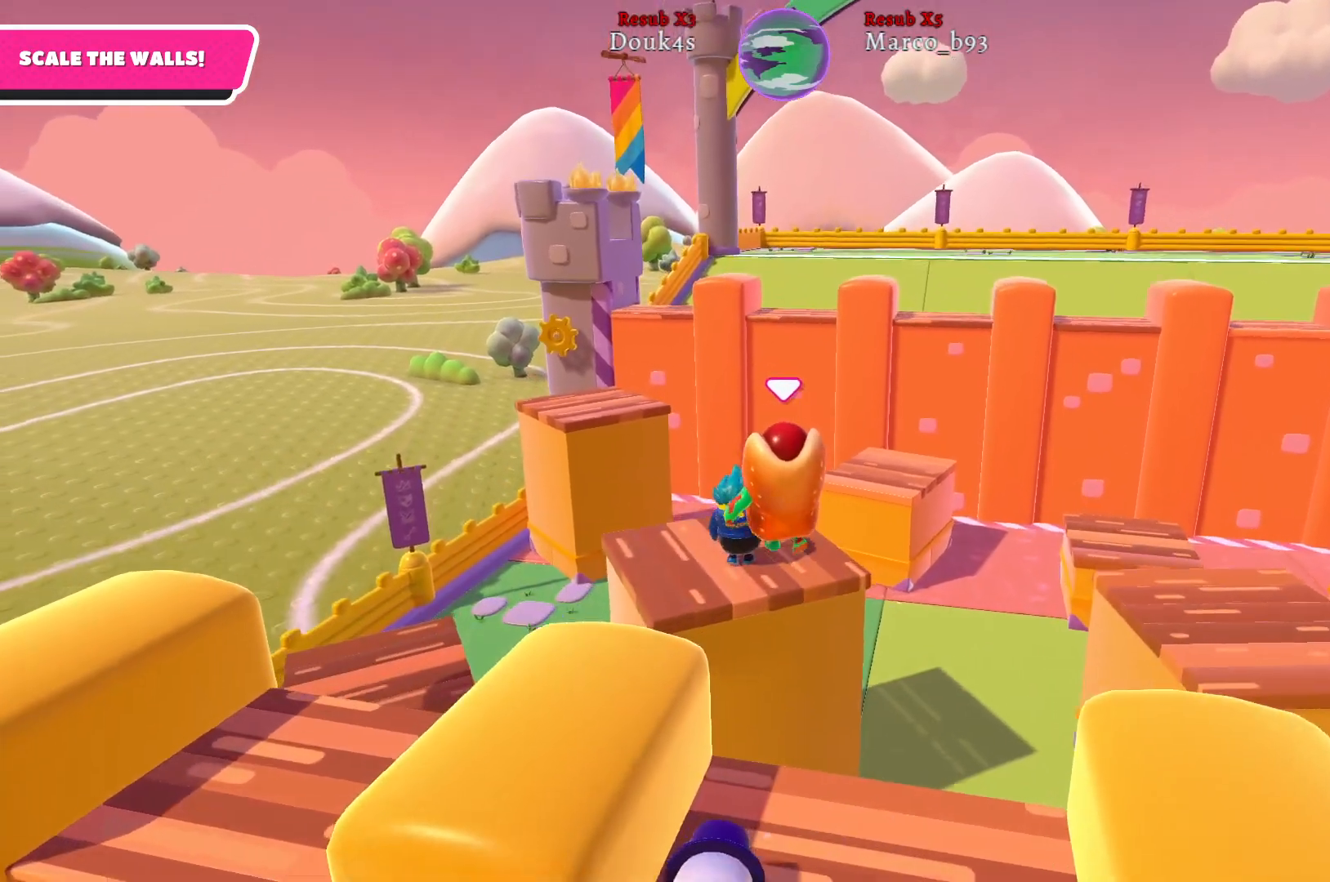
{"buttons": [], "left_stick": "down", "right_stick": "center", "events": [[283, "left_stick", "down"]]}
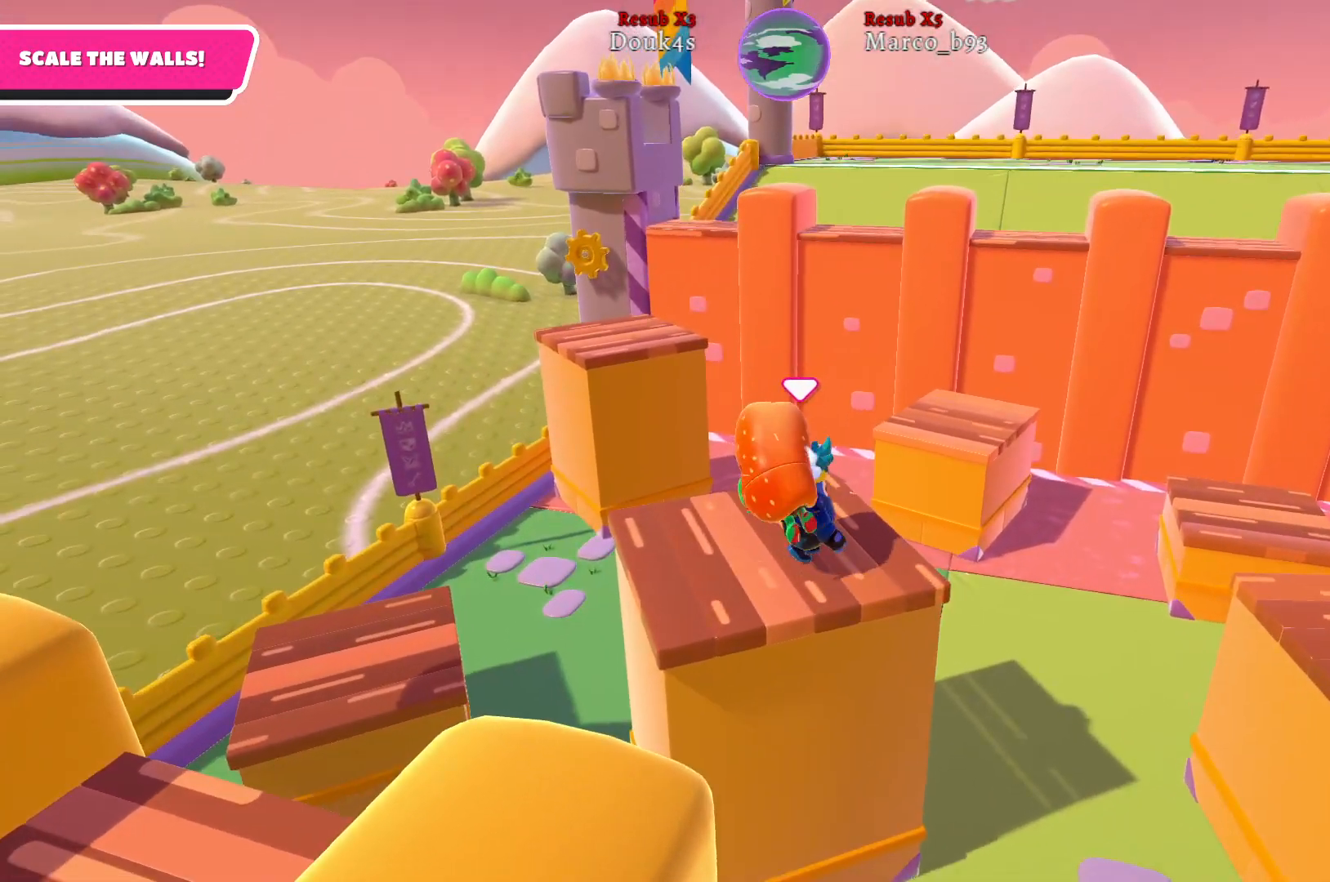
{"buttons": [], "left_stick": "center", "right_stick": "center", "events": [[33, "left_stick", "down-right"], [133, "left_stick", "center"], [300, "left_stick", "up"], [467, "left_stick", "center"]]}
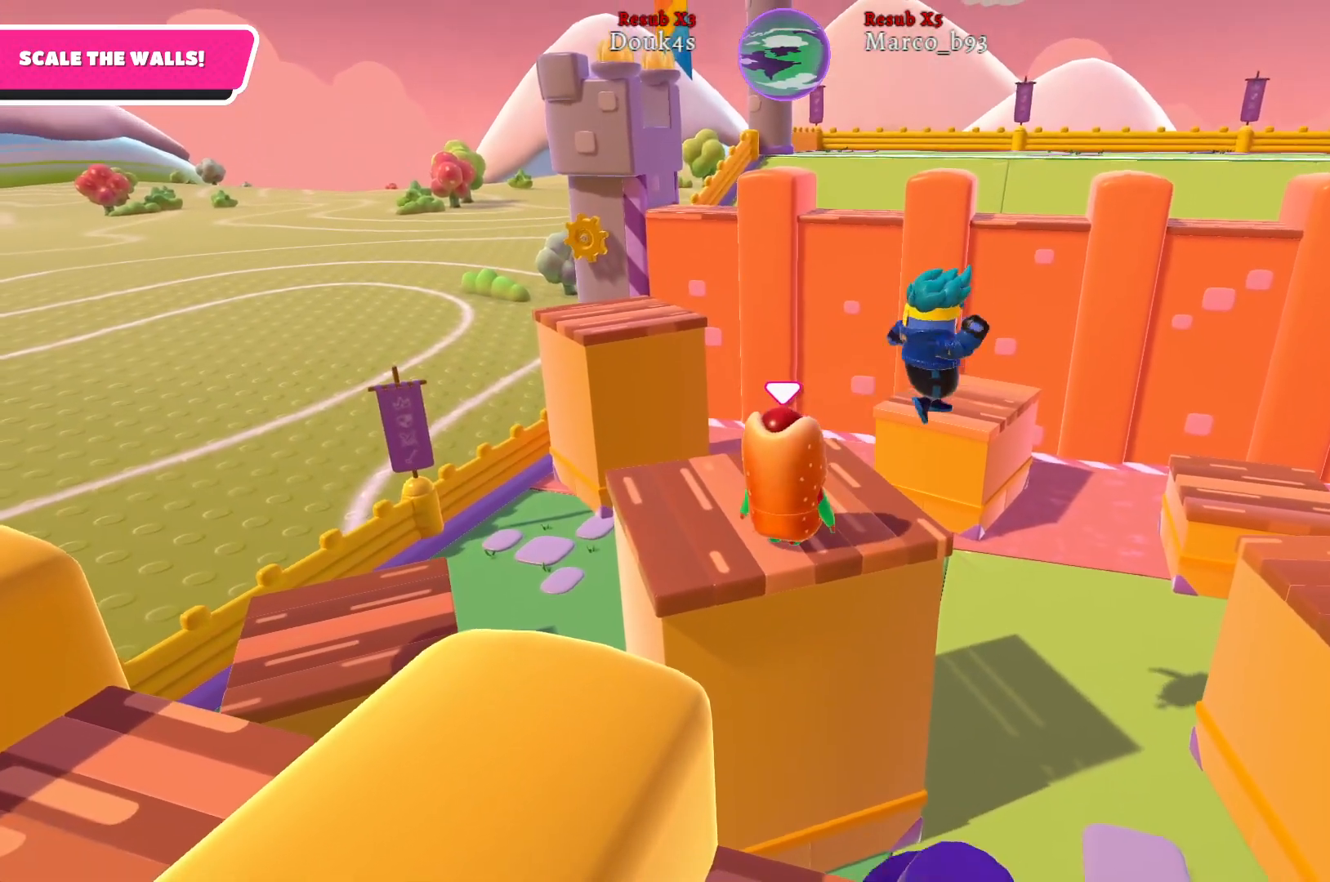
{"buttons": [], "left_stick": "up-left", "right_stick": "right", "events": [[267, "left_stick", "up-left"], [317, "right_stick", "right"]]}
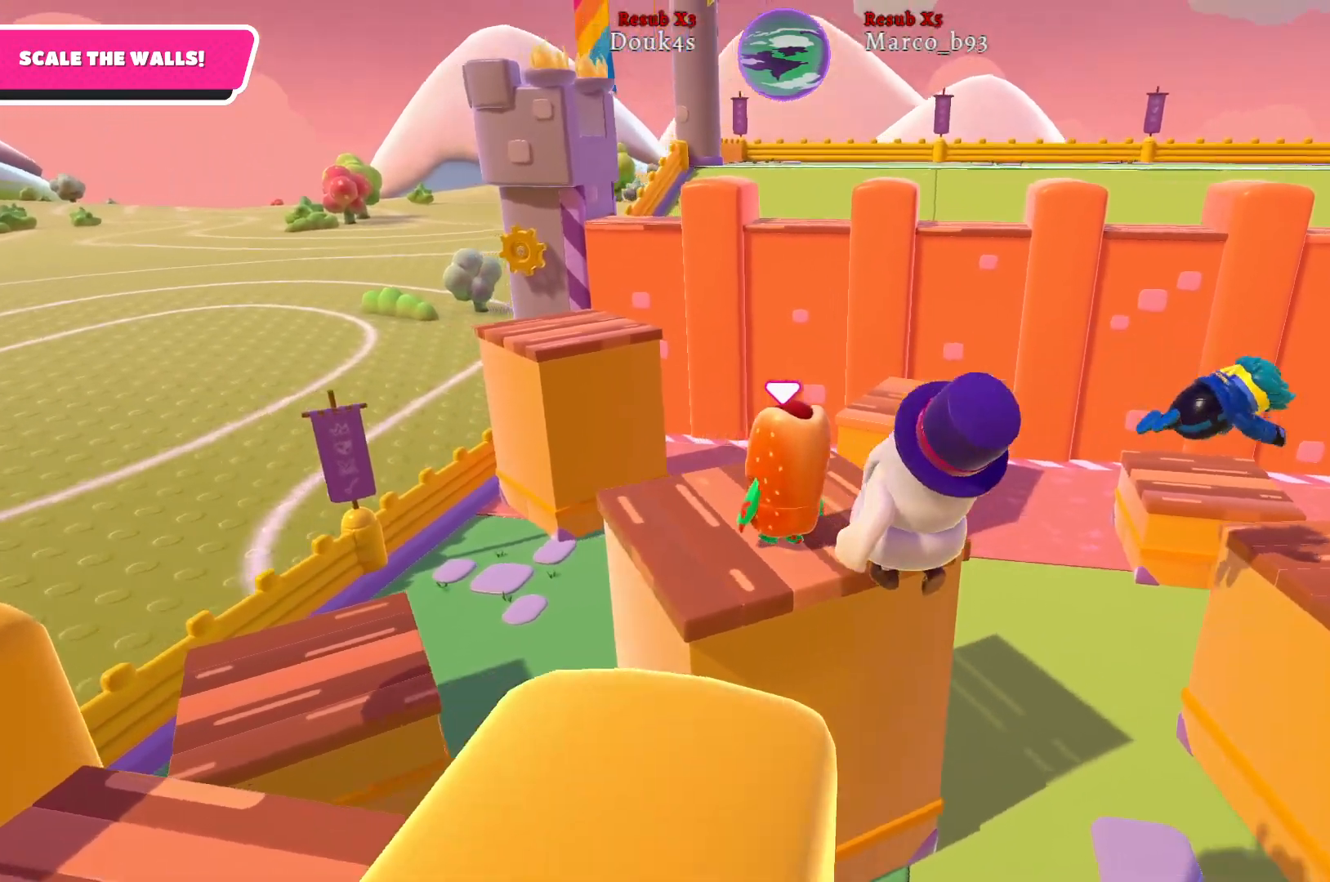
{"buttons": [], "left_stick": "down", "right_stick": "center", "events": [[117, "left_stick", "right"], [167, "left_stick", "center"], [400, "left_stick", "down"], [433, "right_stick", "center"]]}
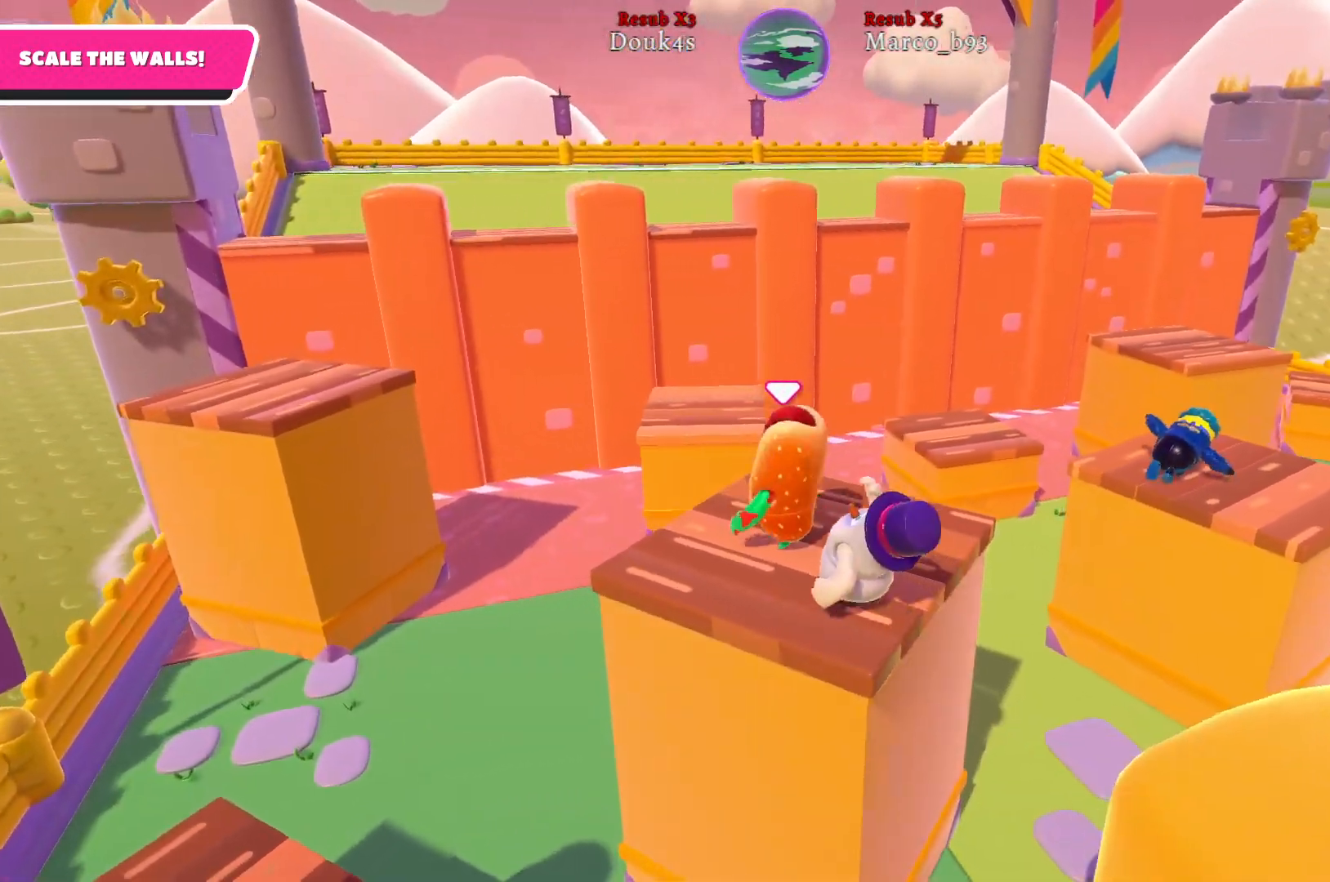
{"buttons": [], "left_stick": "right", "right_stick": "center", "events": [[83, "left_stick", "center"], [150, "left_stick", "up"], [250, "left_stick", "up-right"], [433, "left_stick", "right"]]}
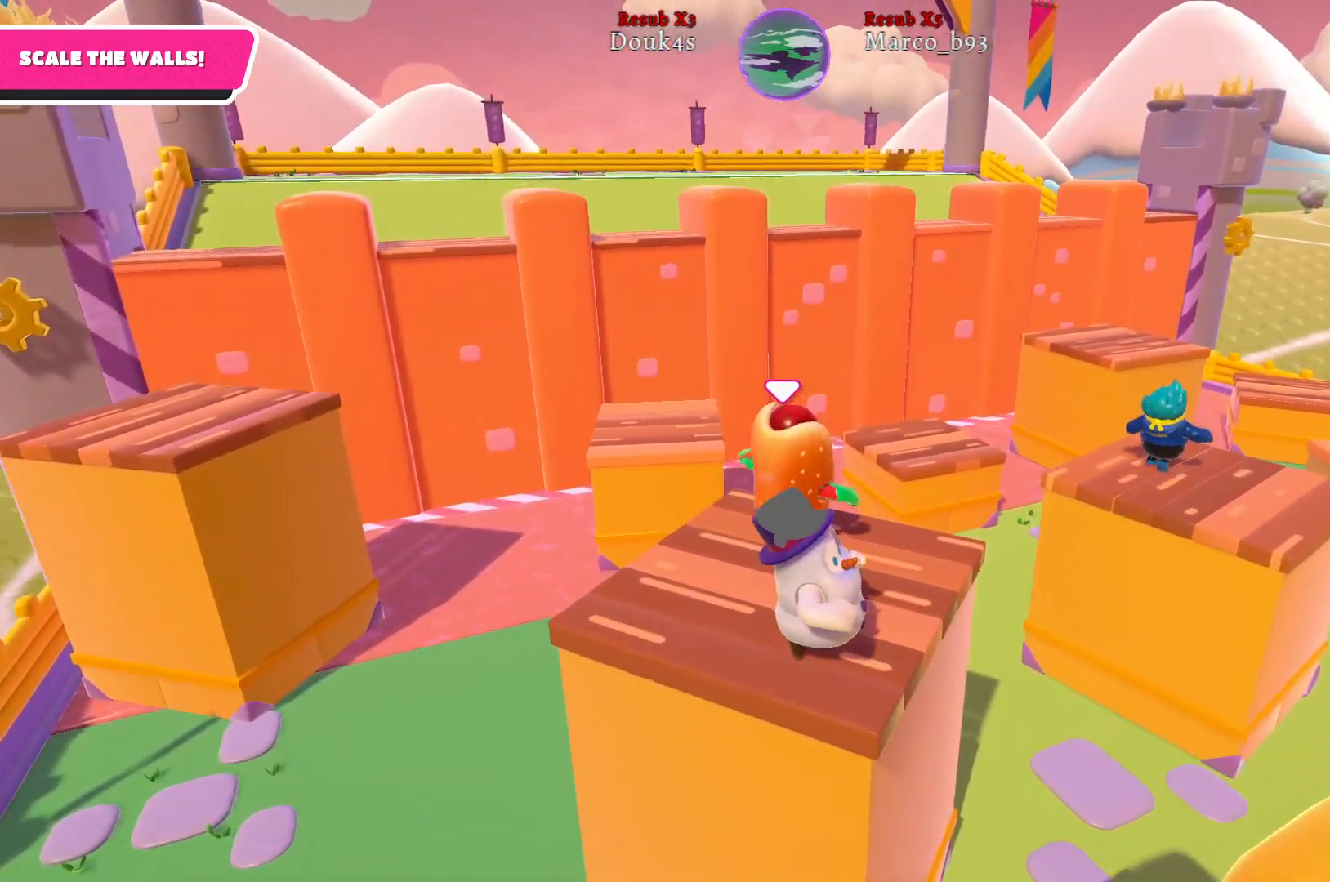
{"buttons": [], "left_stick": "up-right", "right_stick": "center", "events": [[17, "left_stick", "down-right"], [250, "left_stick", "up-right"], [300, "A", "down"], [433, "A", "up"]]}
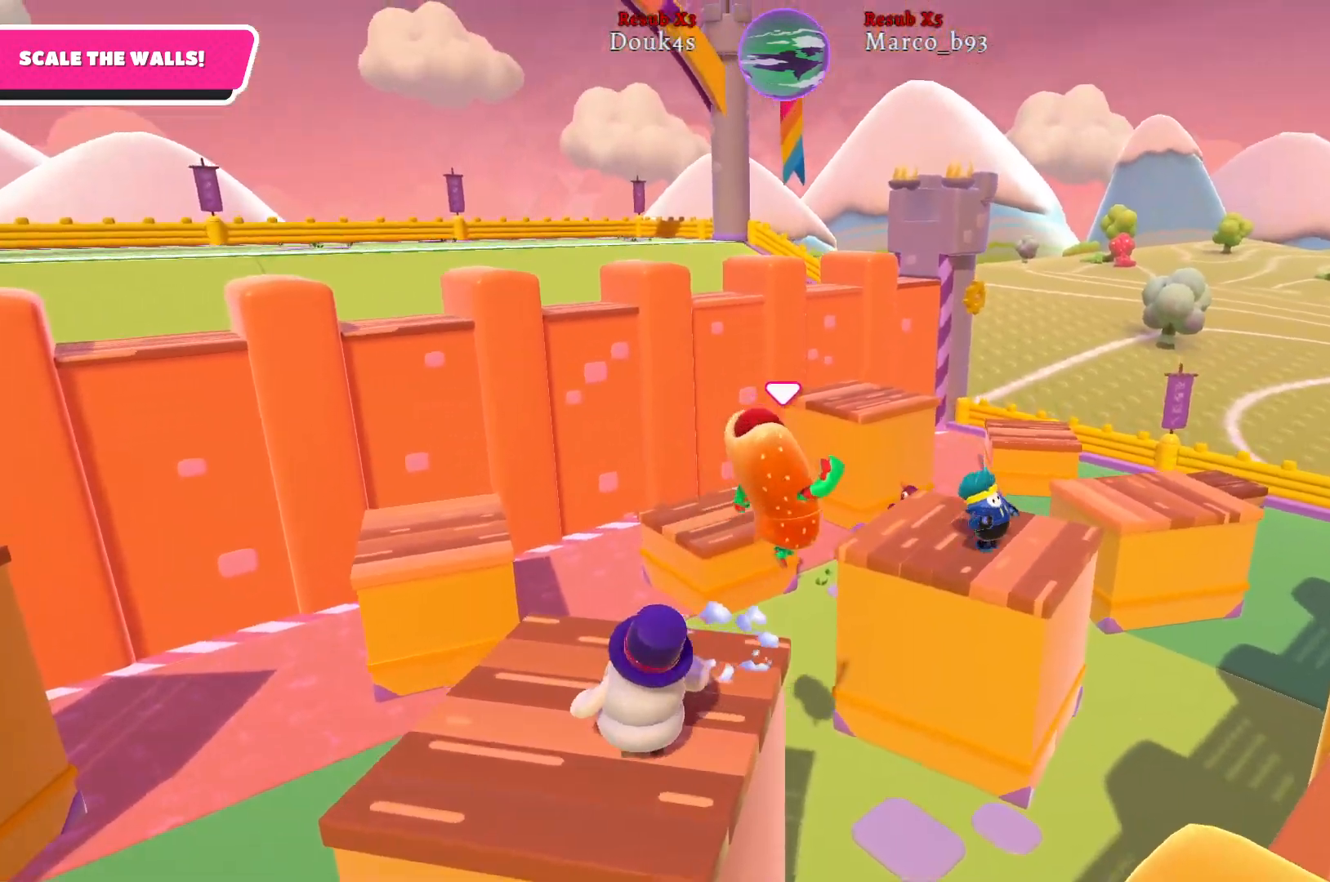
{"buttons": [], "left_stick": "up-left", "right_stick": "center", "events": [[67, "X", "down"], [167, "X", "up"], [200, "left_stick", "up"], [333, "left_stick", "up-left"]]}
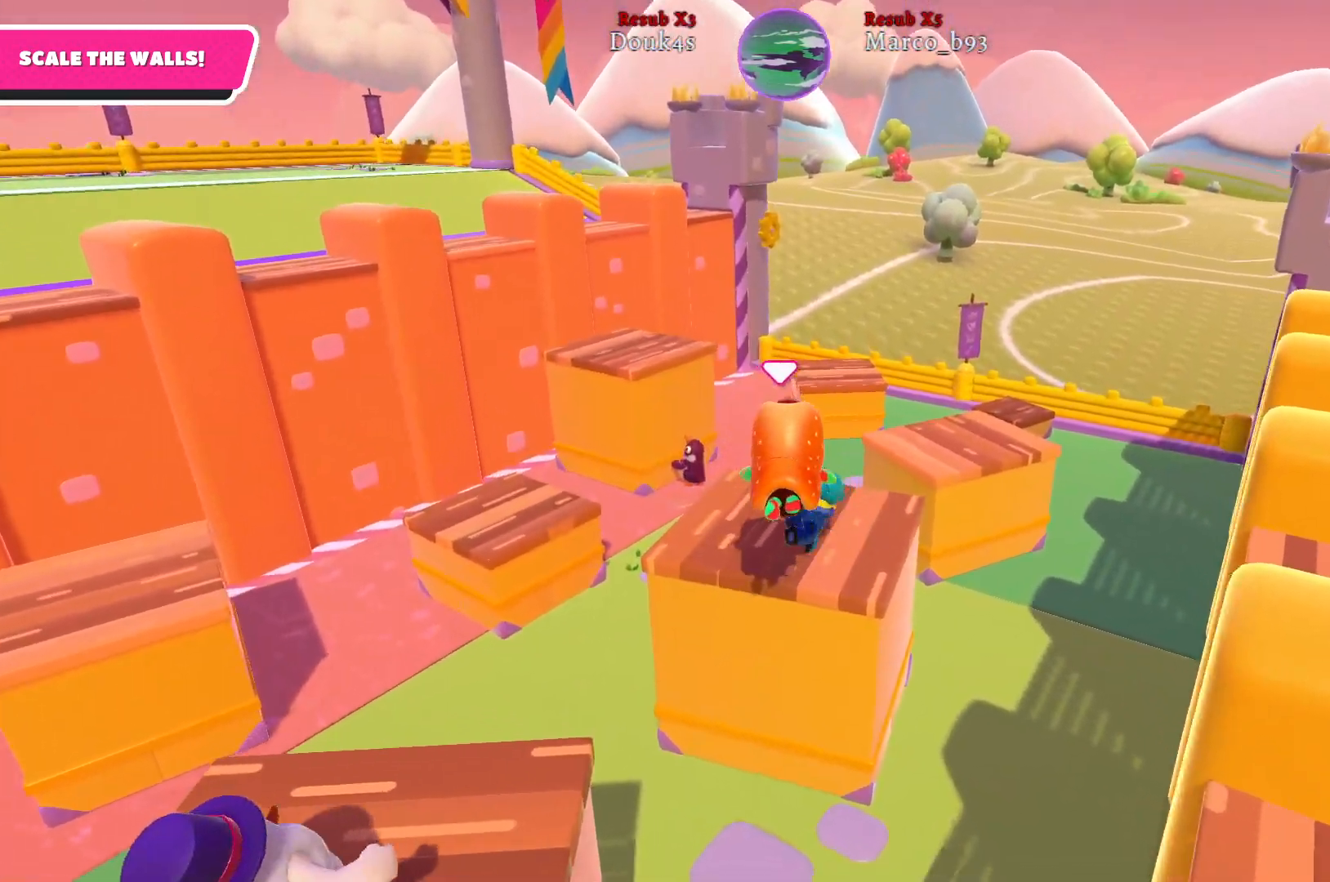
{"buttons": [], "left_stick": "up", "right_stick": "center", "events": [[283, "left_stick", "up"]]}
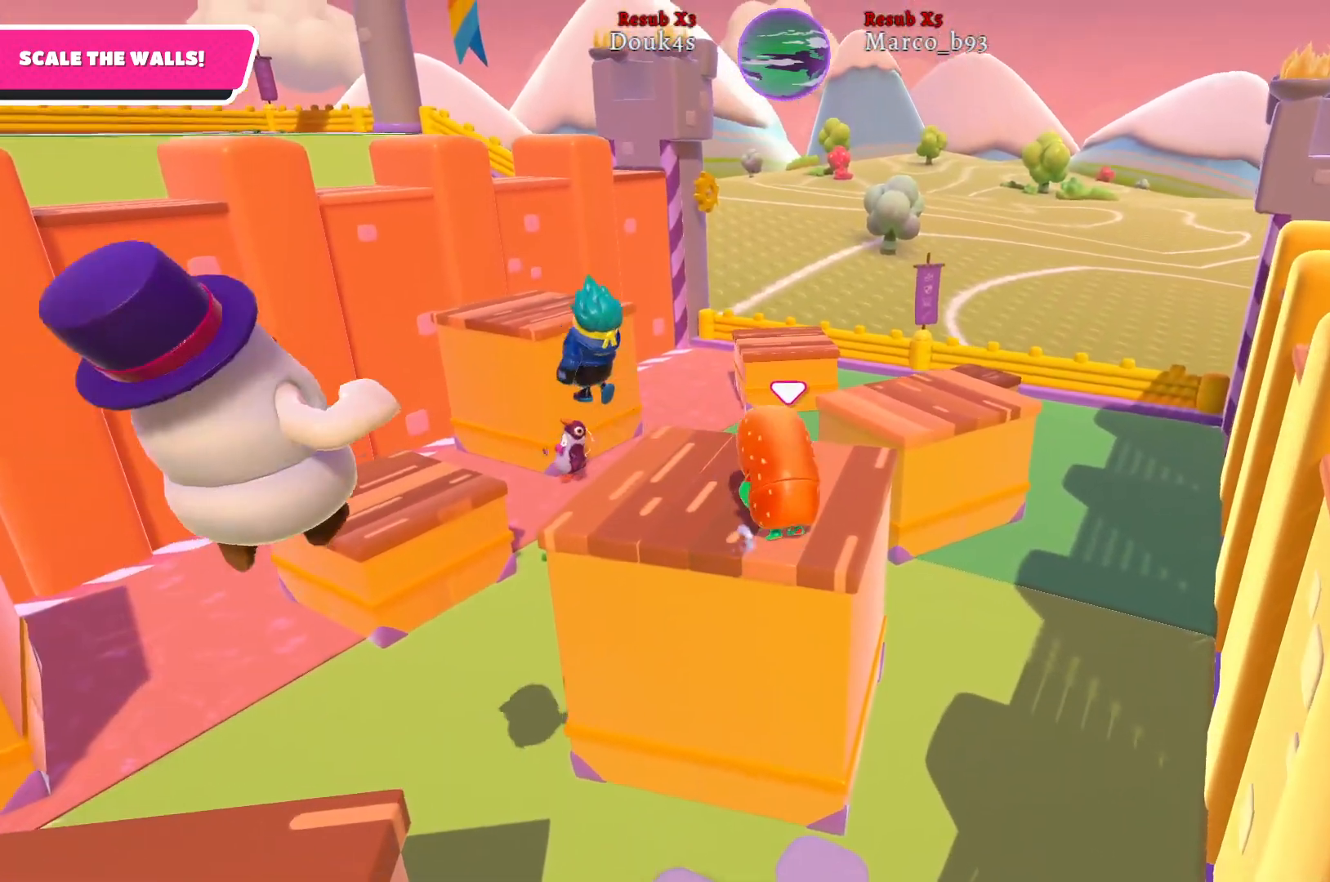
{"buttons": [], "left_stick": "up-right", "right_stick": "center", "events": [[500, "left_stick", "up-right"]]}